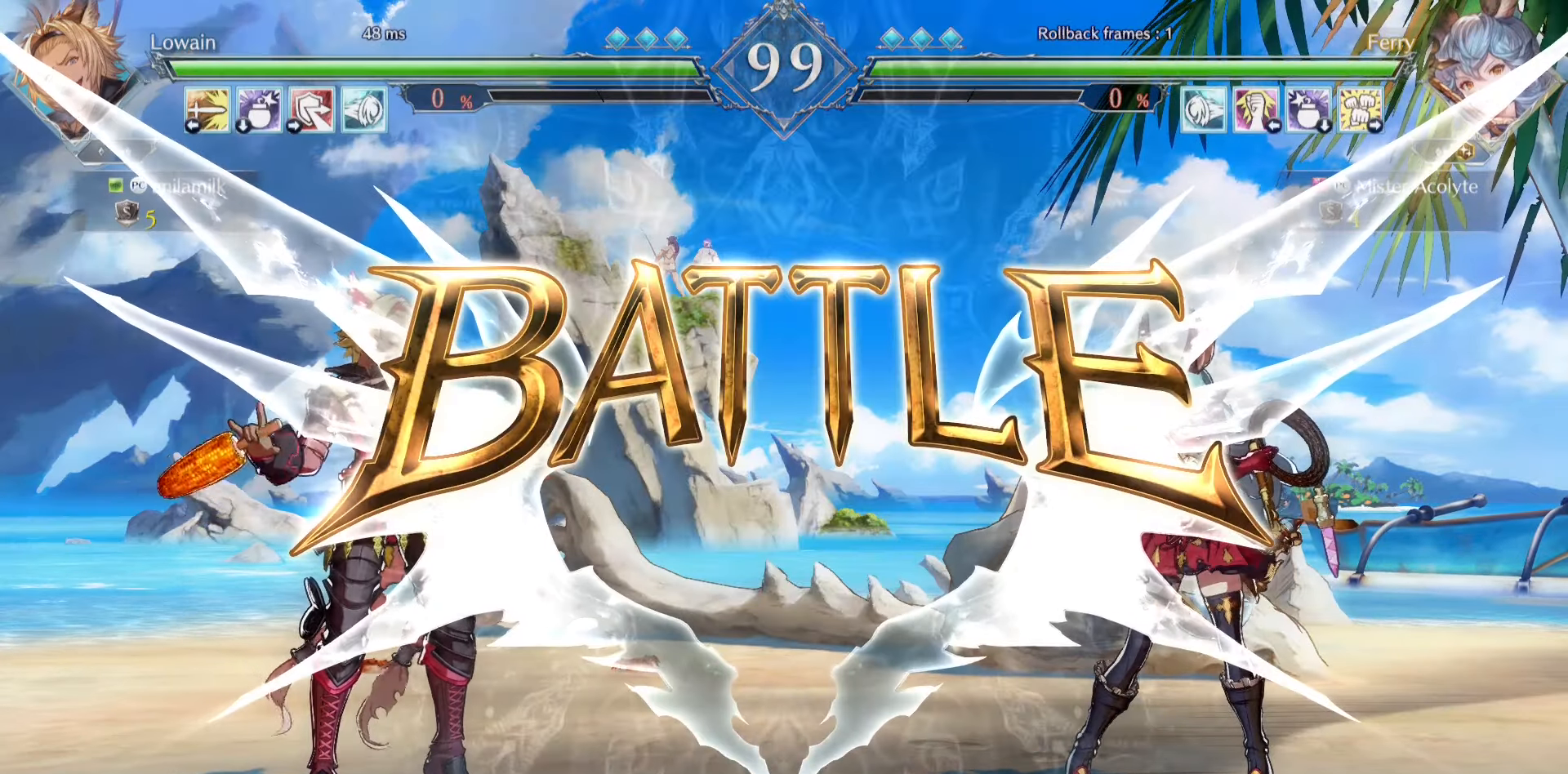
Gameplay with a controller (PlayStation layout); each line is a JSON object with the inputs held at the frame after it. "events" lists button and stick changes between this image and that frame as [ms after this image, input, new state], when the widget could be followed in between. Not read: DPAD_DOWN DPAD_LEFT DPAD_RIGHT DPAD_UP L1 L2 L3 R3 SELECT START left_stick right_stick.
{"buttons": [], "events": [[333, "TRIANGLE", "down"], [466, "TRIANGLE", "up"]]}
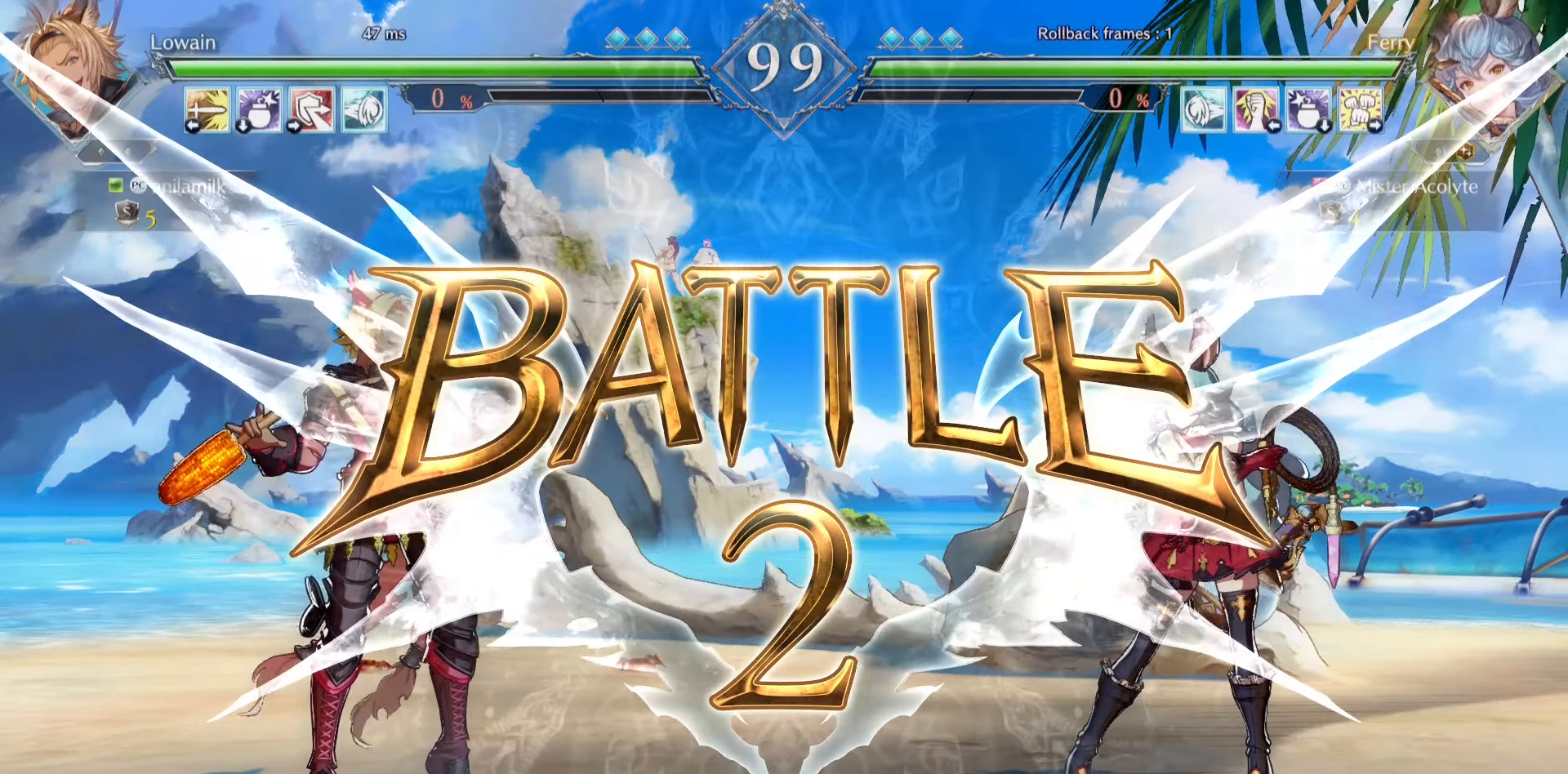
{"buttons": [], "events": [[66, "TRIANGLE", "down"], [166, "TRIANGLE", "up"]]}
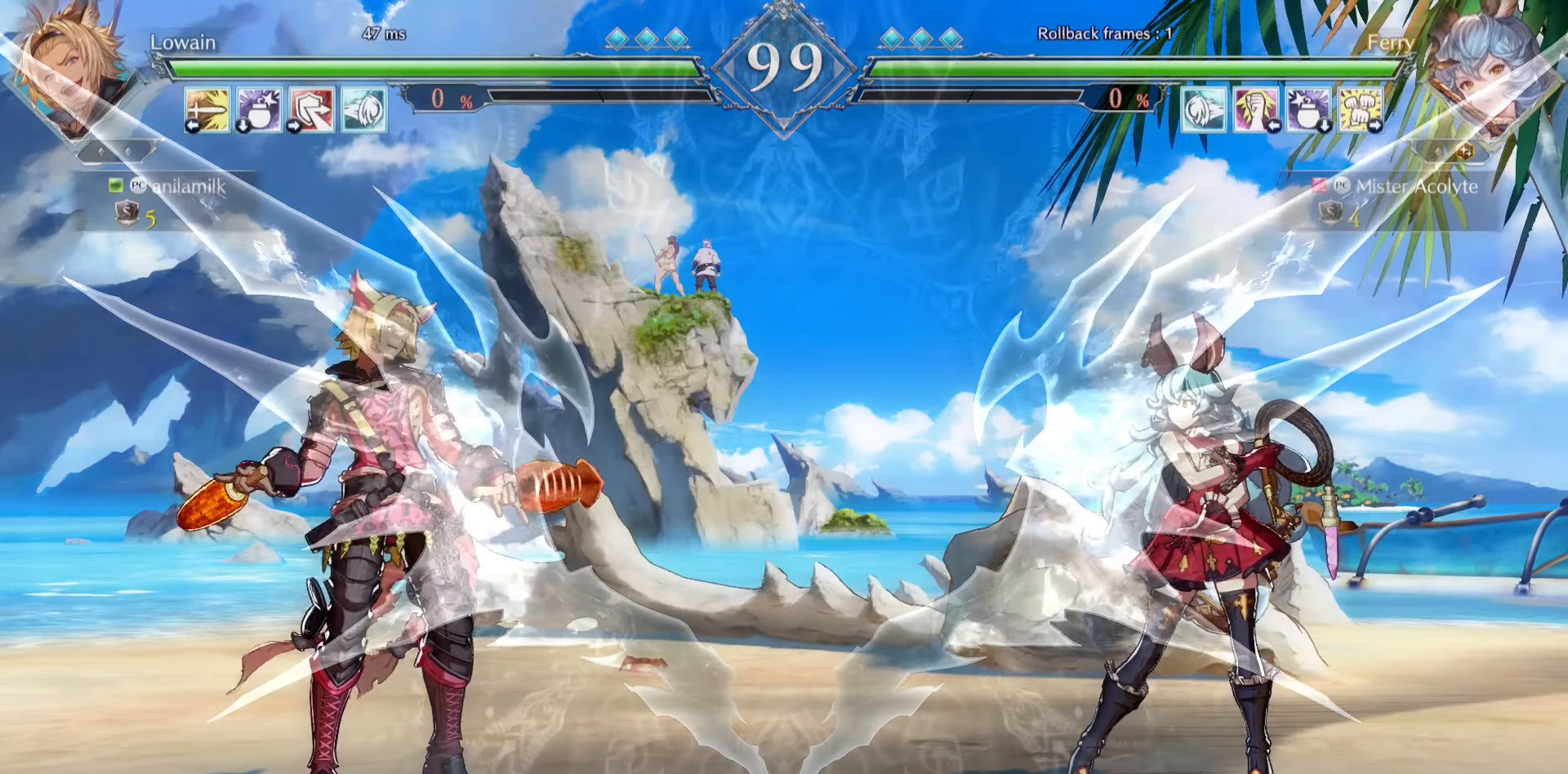
{"buttons": ["TRIANGLE"], "events": [[133, "TRIANGLE", "down"], [200, "TRIANGLE", "up"], [333, "TRIANGLE", "down"], [433, "TRIANGLE", "up"], [500, "TRIANGLE", "down"]]}
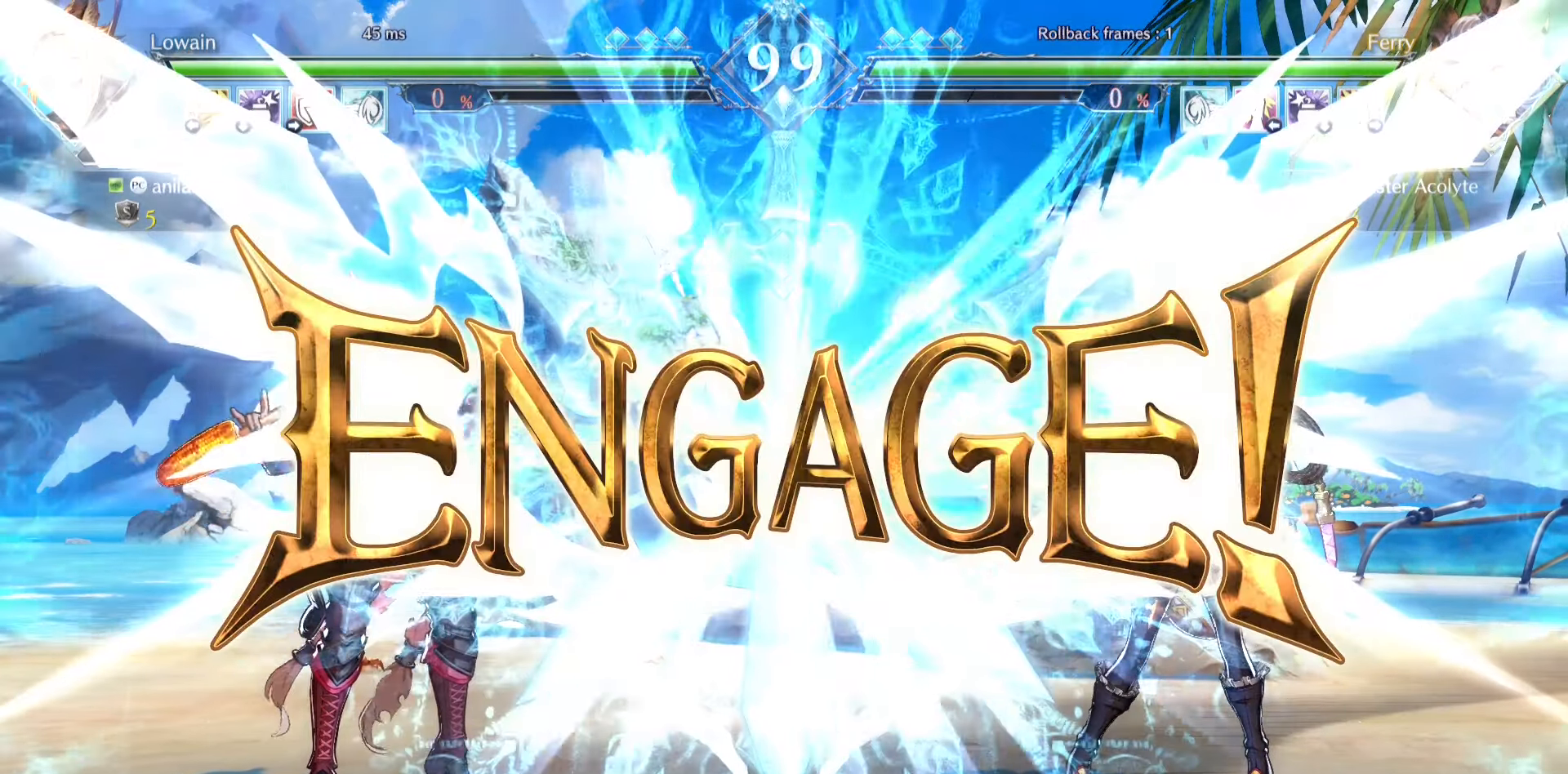
{"buttons": [], "events": [[100, "TRIANGLE", "up"], [133, "TRIANGLE", "down"], [233, "TRIANGLE", "up"], [300, "TRIANGLE", "down"], [366, "TRIANGLE", "up"], [433, "TRIANGLE", "down"], [500, "TRIANGLE", "up"]]}
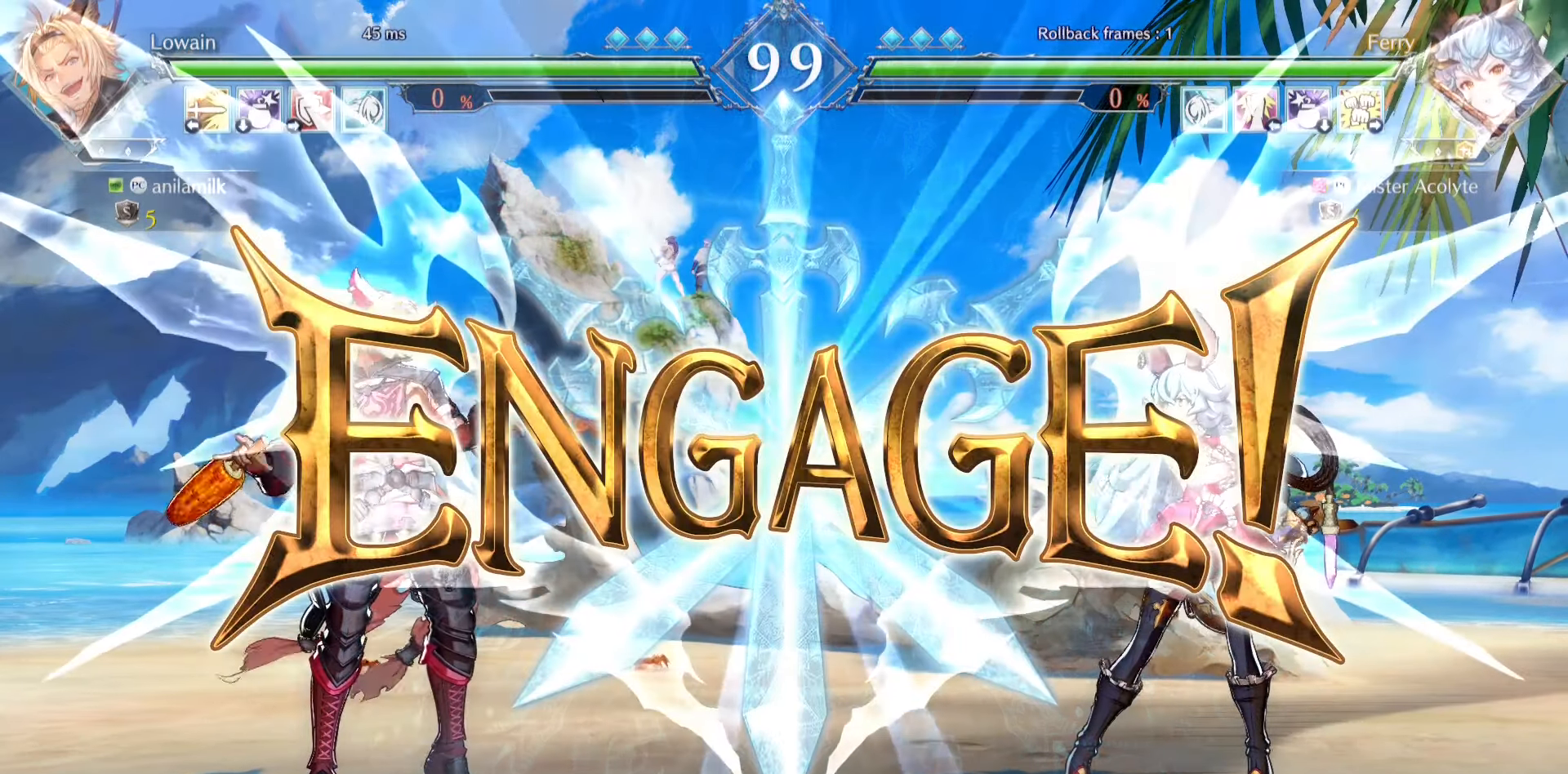
{"buttons": ["SQUARE"], "events": [[66, "TRIANGLE", "down"], [133, "TRIANGLE", "up"], [166, "TRIANGLE", "down"], [266, "TRIANGLE", "up"], [366, "SQUARE", "down"]]}
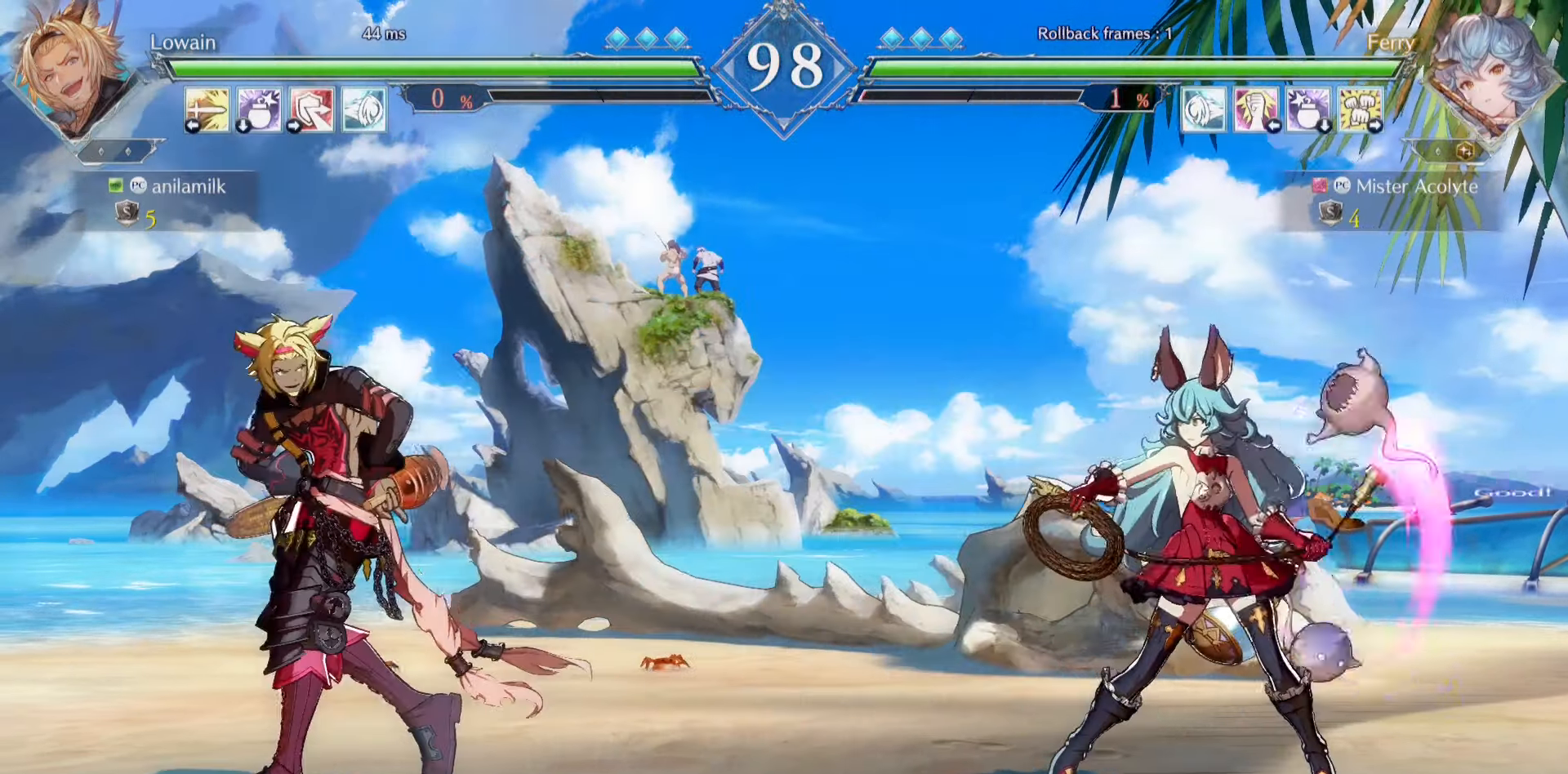
{"buttons": [], "events": [[100, "SQUARE", "up"]]}
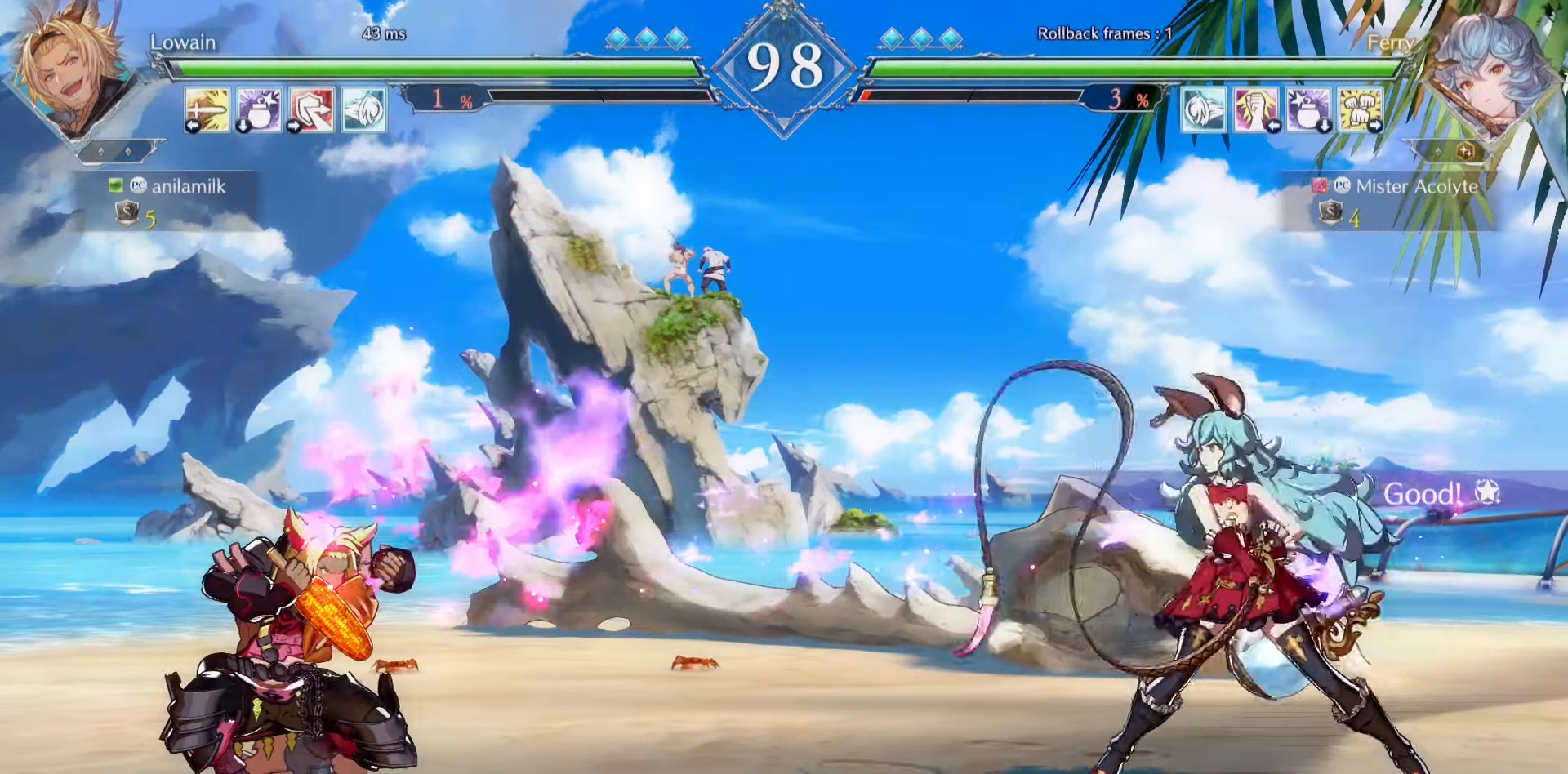
{"buttons": [], "events": []}
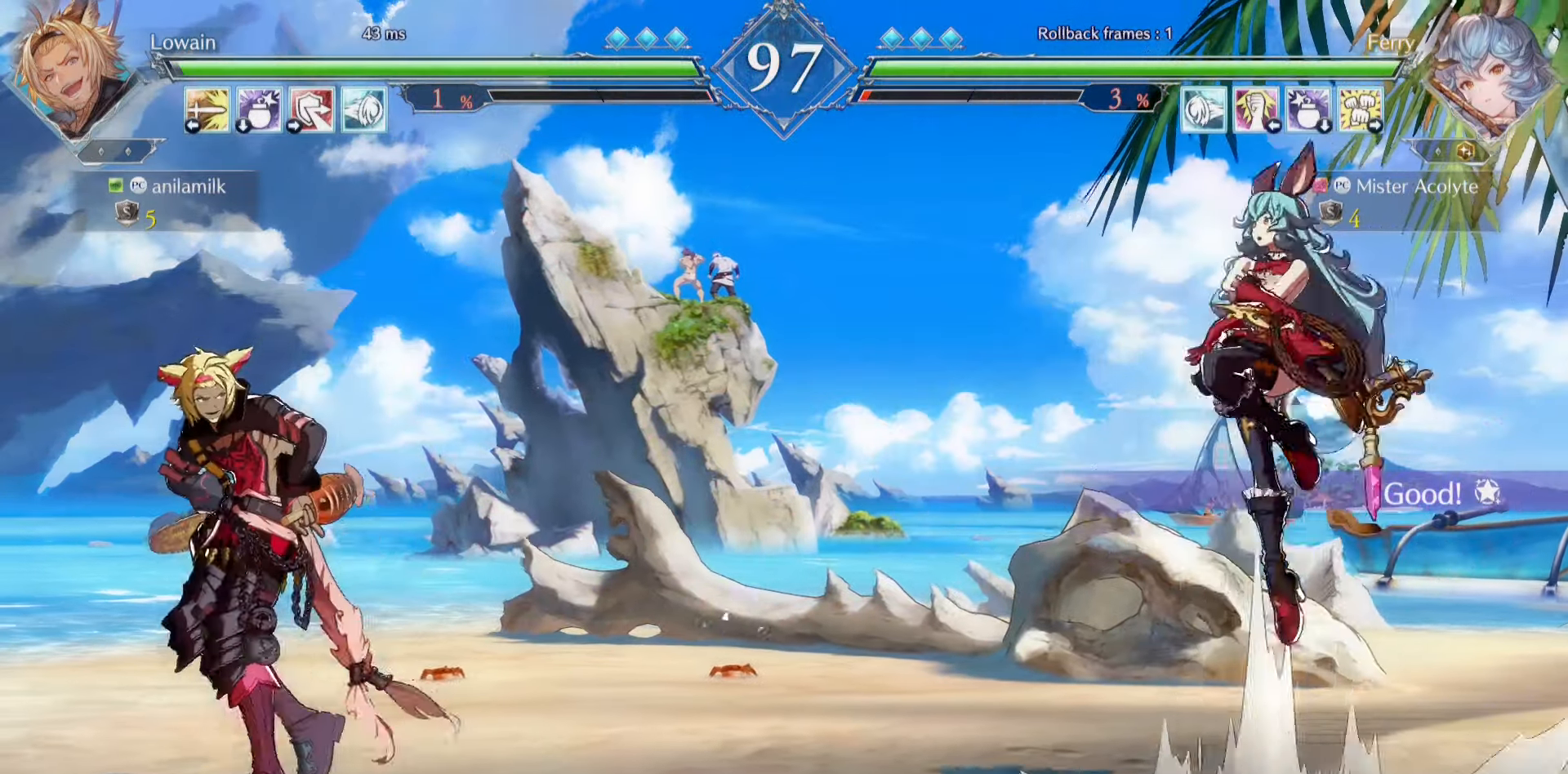
{"buttons": ["CROSS"], "events": [[100, "CROSS", "down"]]}
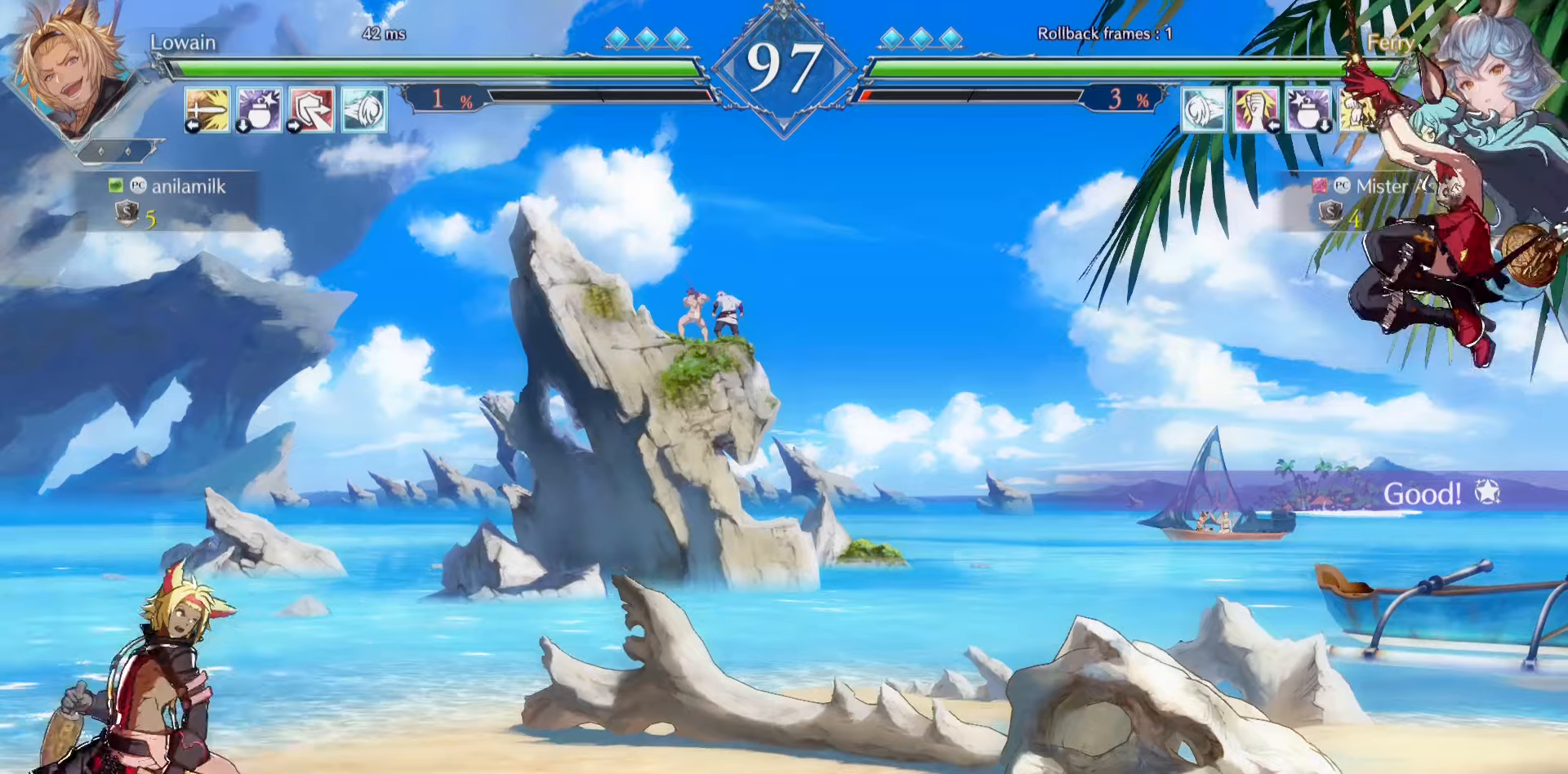
{"buttons": [], "events": [[133, "CROSS", "up"]]}
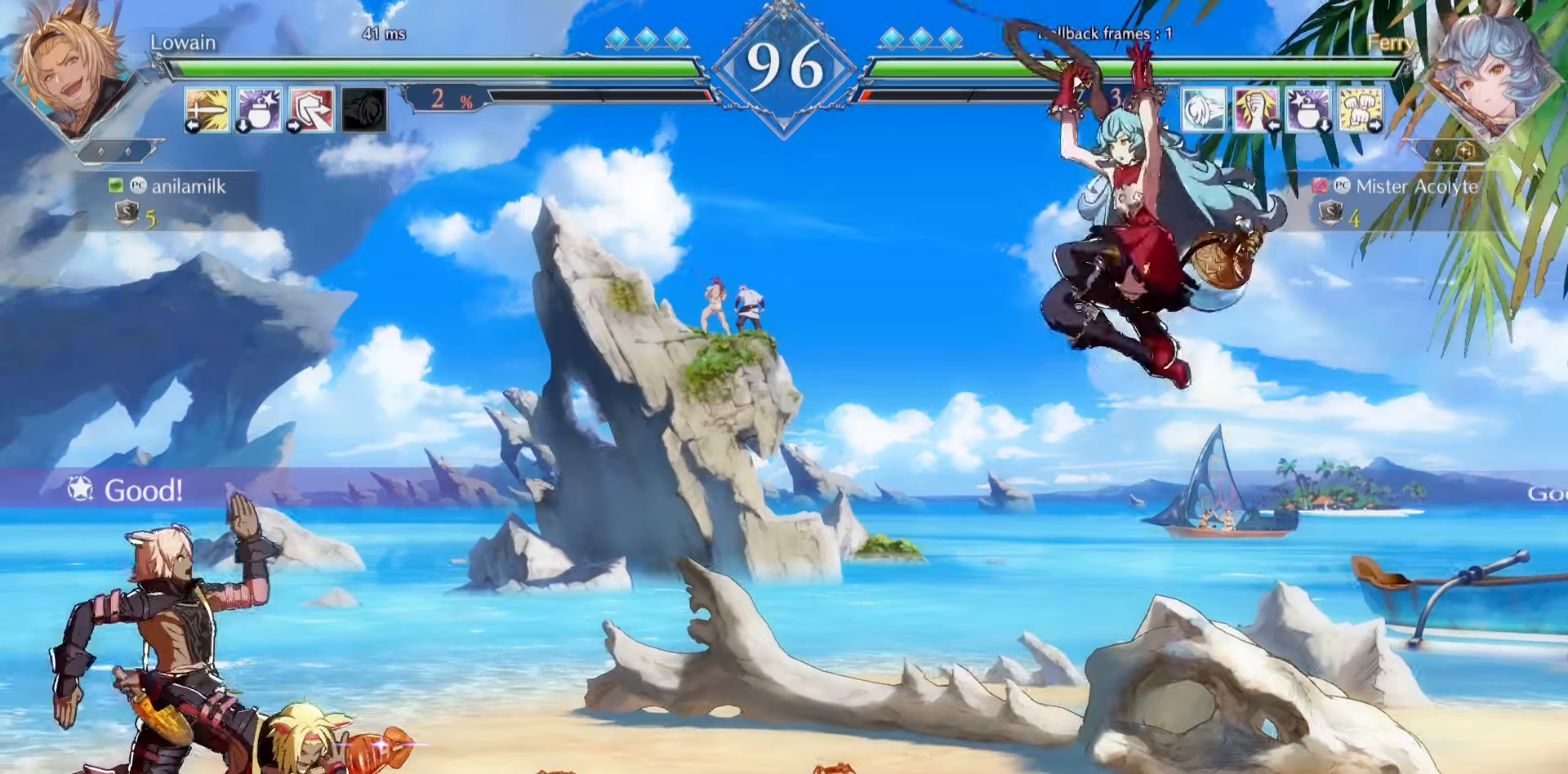
{"buttons": [], "events": [[233, "CIRCLE", "down"], [433, "CIRCLE", "up"]]}
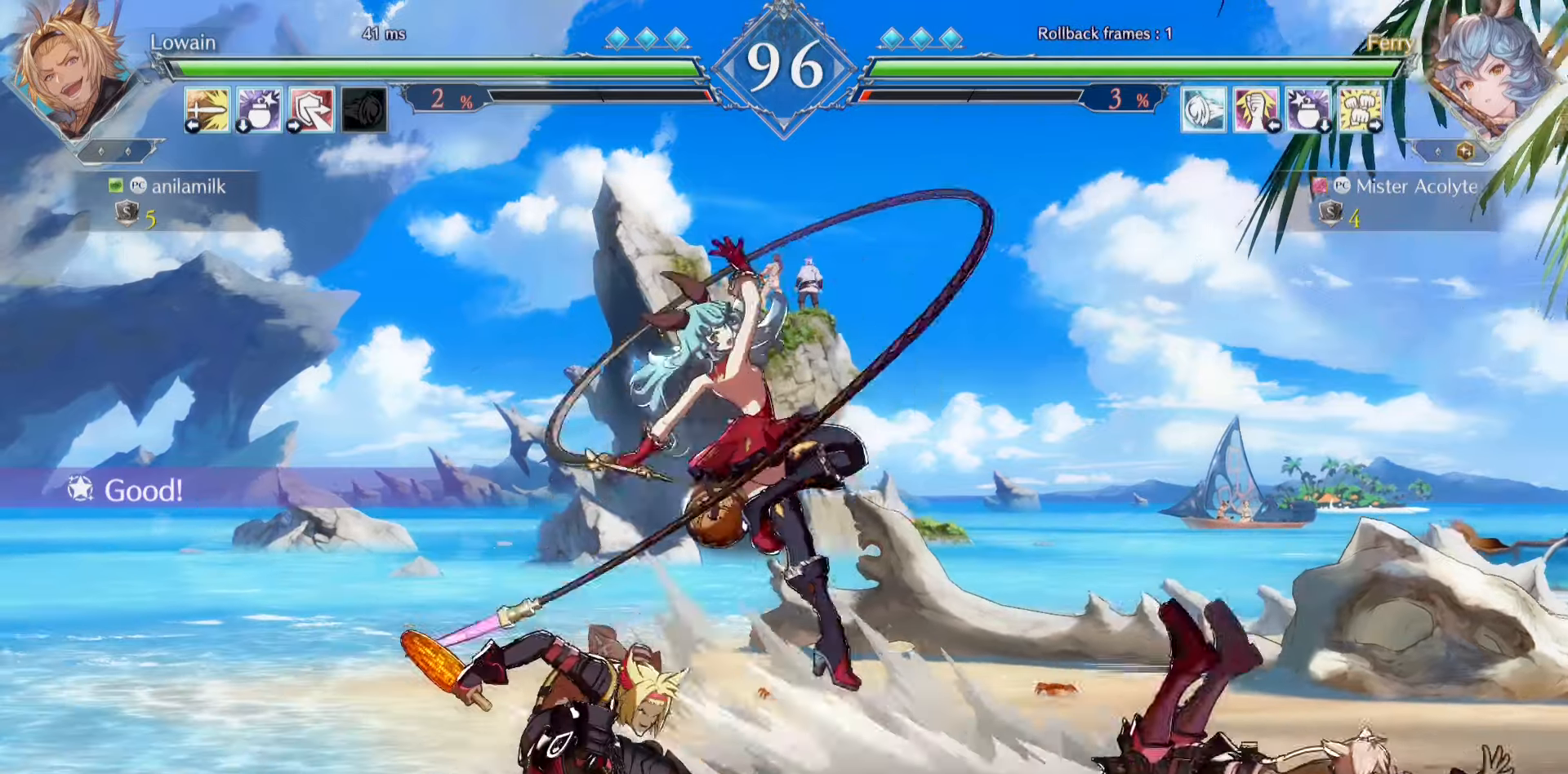
{"buttons": [], "events": [[233, "TRIANGLE", "down"], [333, "TRIANGLE", "up"]]}
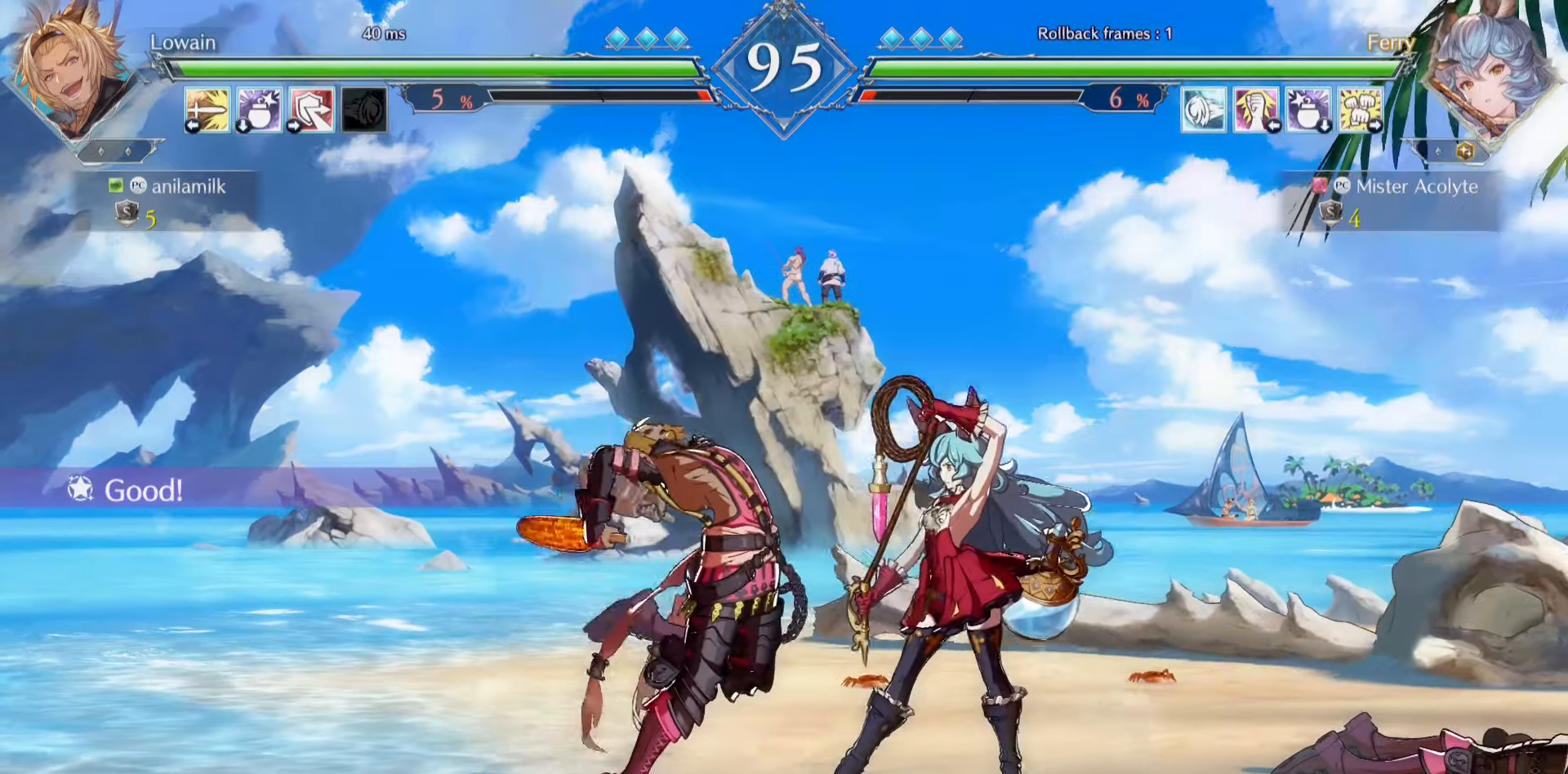
{"buttons": ["TRIANGLE"], "events": [[133, "TRIANGLE", "down"], [200, "TRIANGLE", "up"], [266, "TRIANGLE", "down"], [366, "TRIANGLE", "up"], [400, "TRIANGLE", "down"]]}
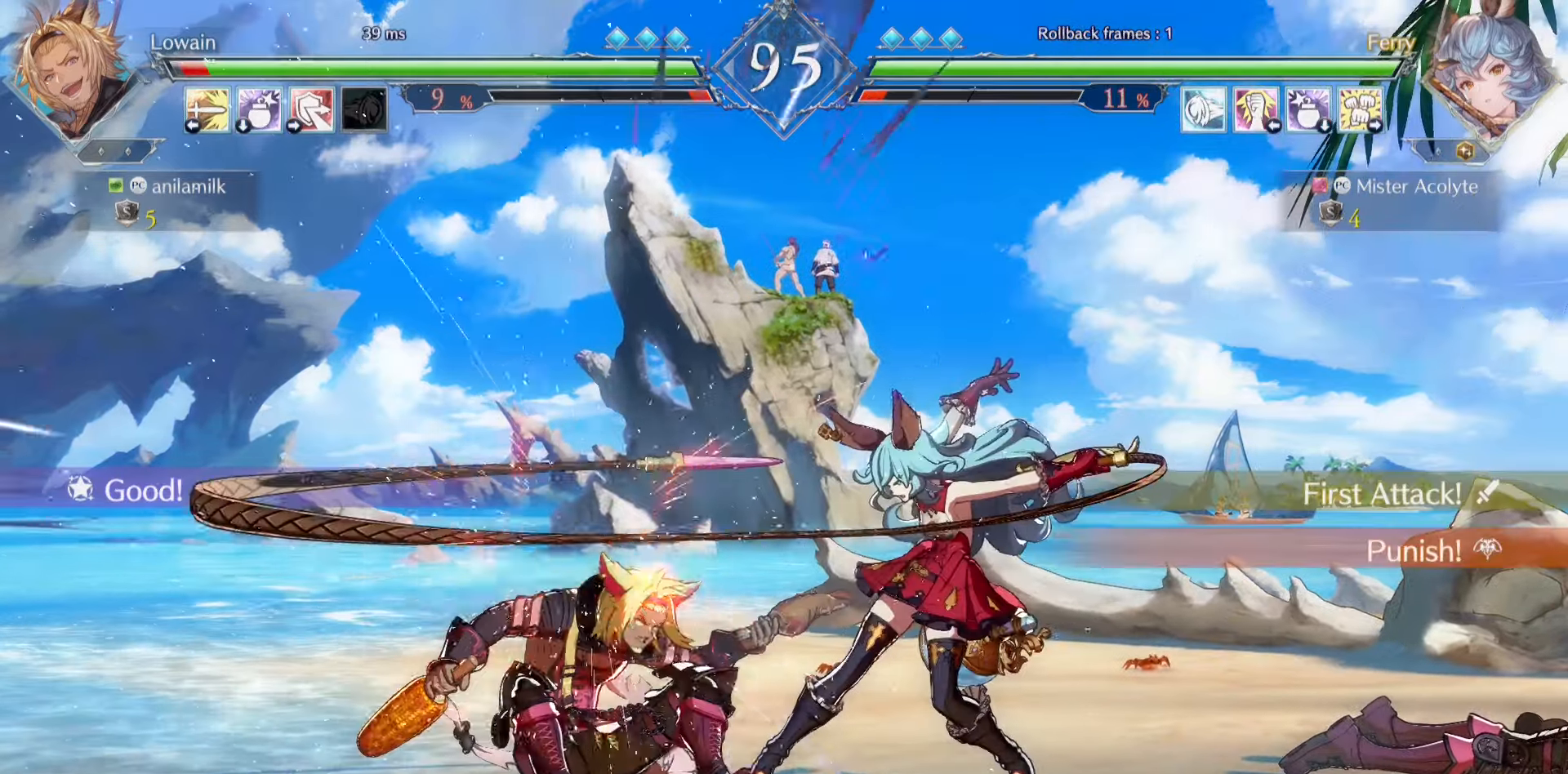
{"buttons": [], "events": [[33, "TRIANGLE", "up"], [100, "TRIANGLE", "down"], [166, "TRIANGLE", "up"]]}
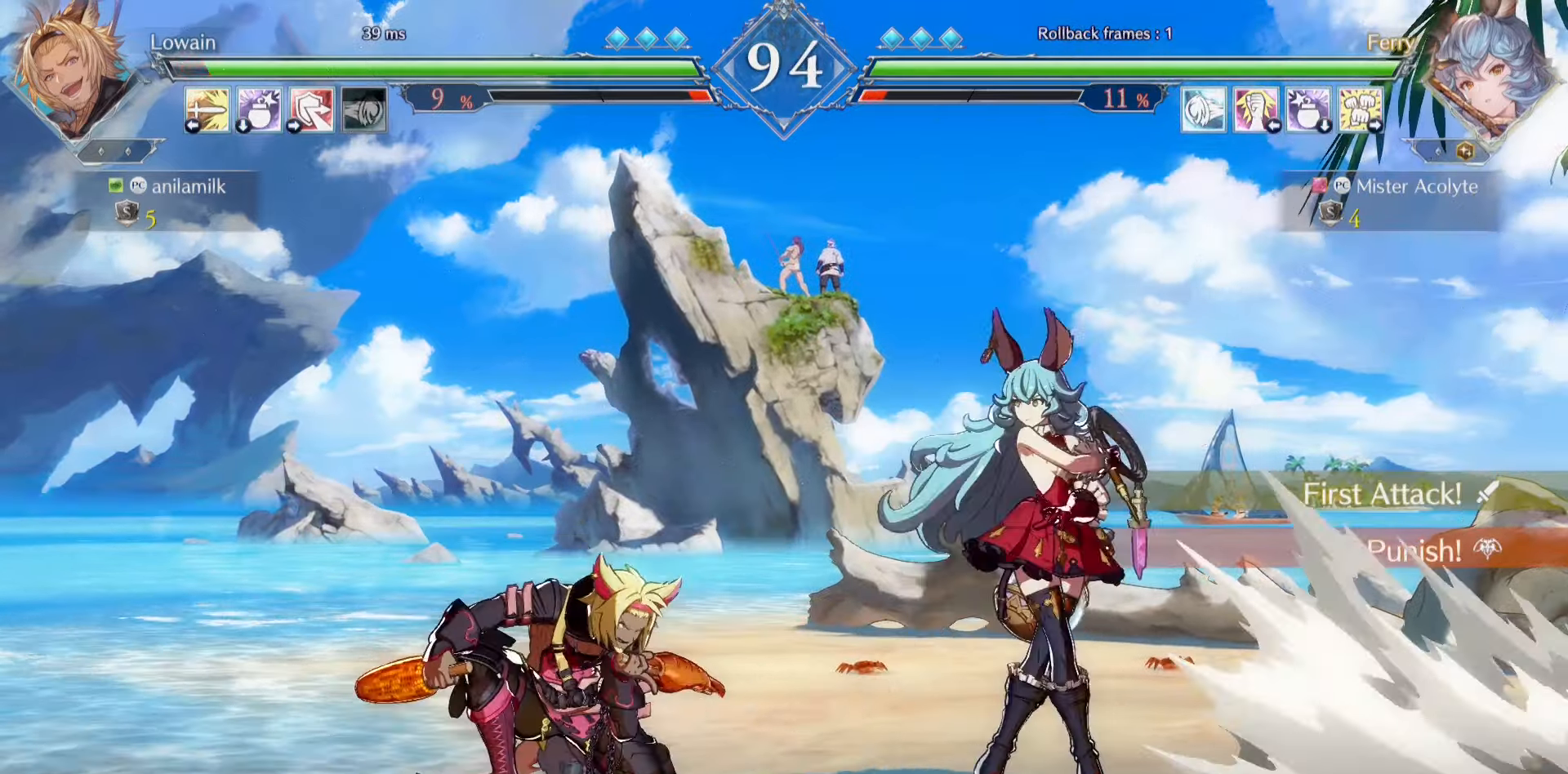
{"buttons": ["SQUARE"], "events": [[266, "TRIANGLE", "down"], [400, "TRIANGLE", "up"], [500, "SQUARE", "down"]]}
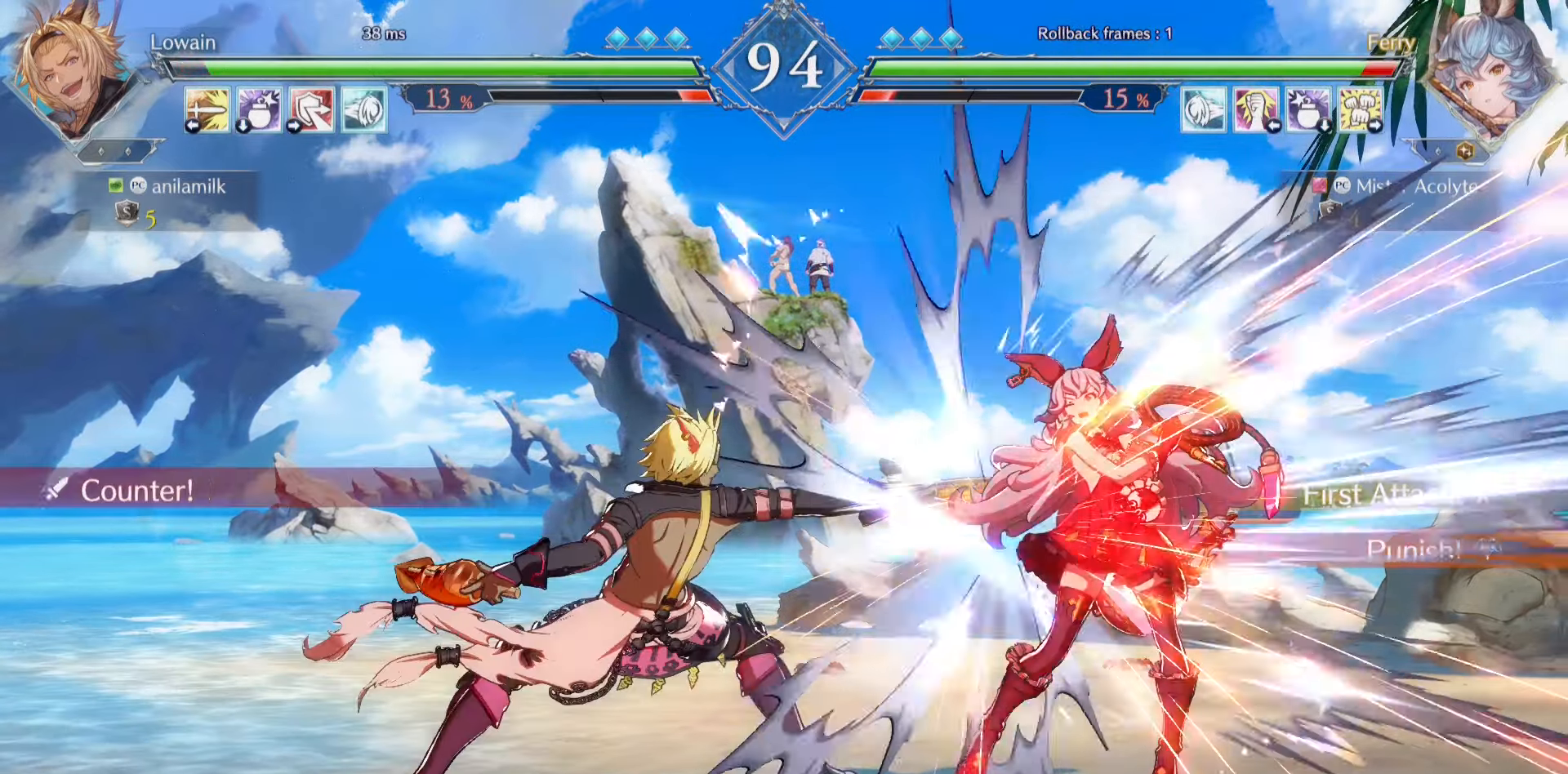
{"buttons": [], "events": [[166, "SQUARE", "up"]]}
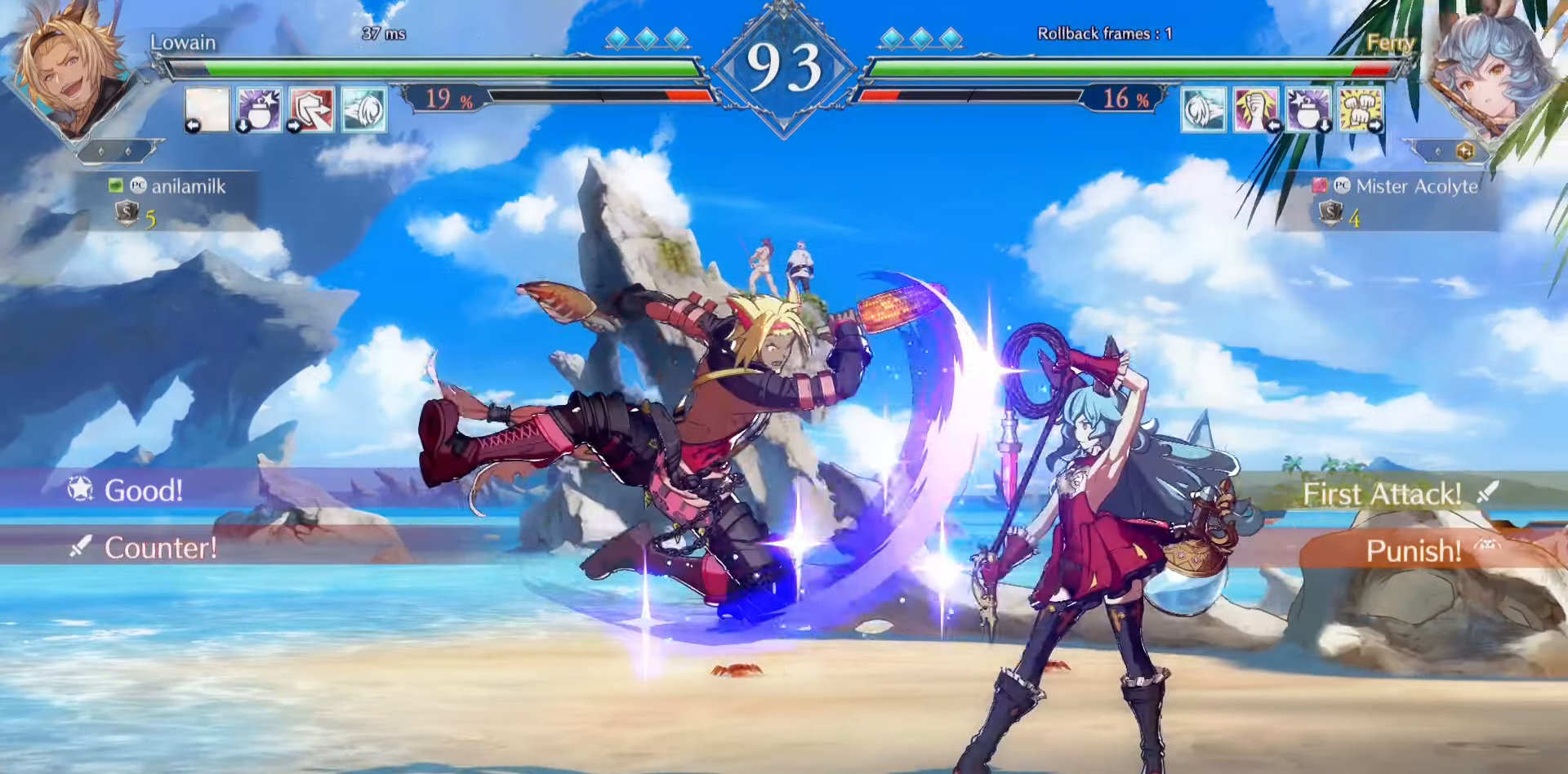
{"buttons": ["SQUARE"], "events": [[433, "SQUARE", "down"]]}
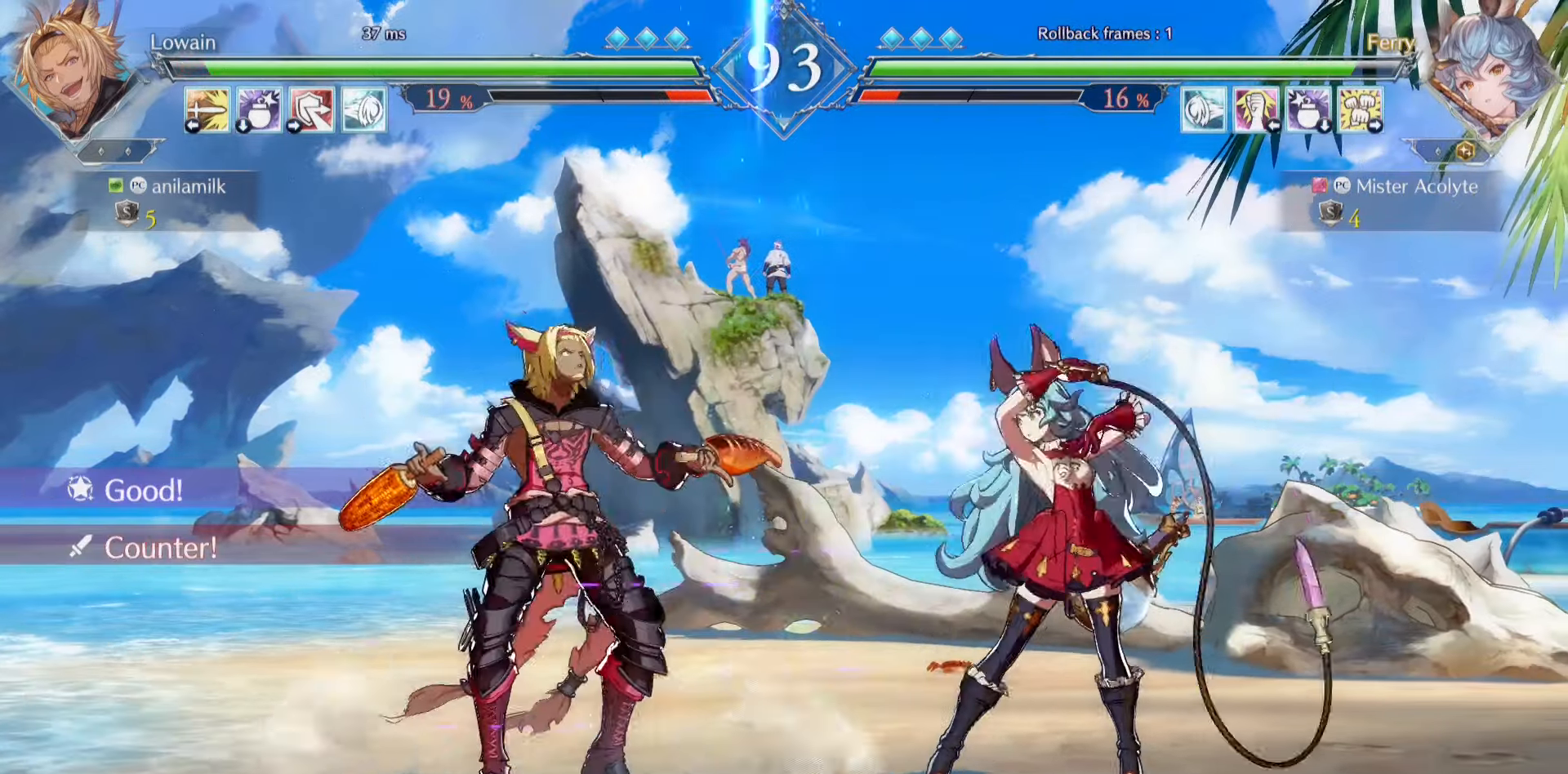
{"buttons": [], "events": [[66, "SQUARE", "up"]]}
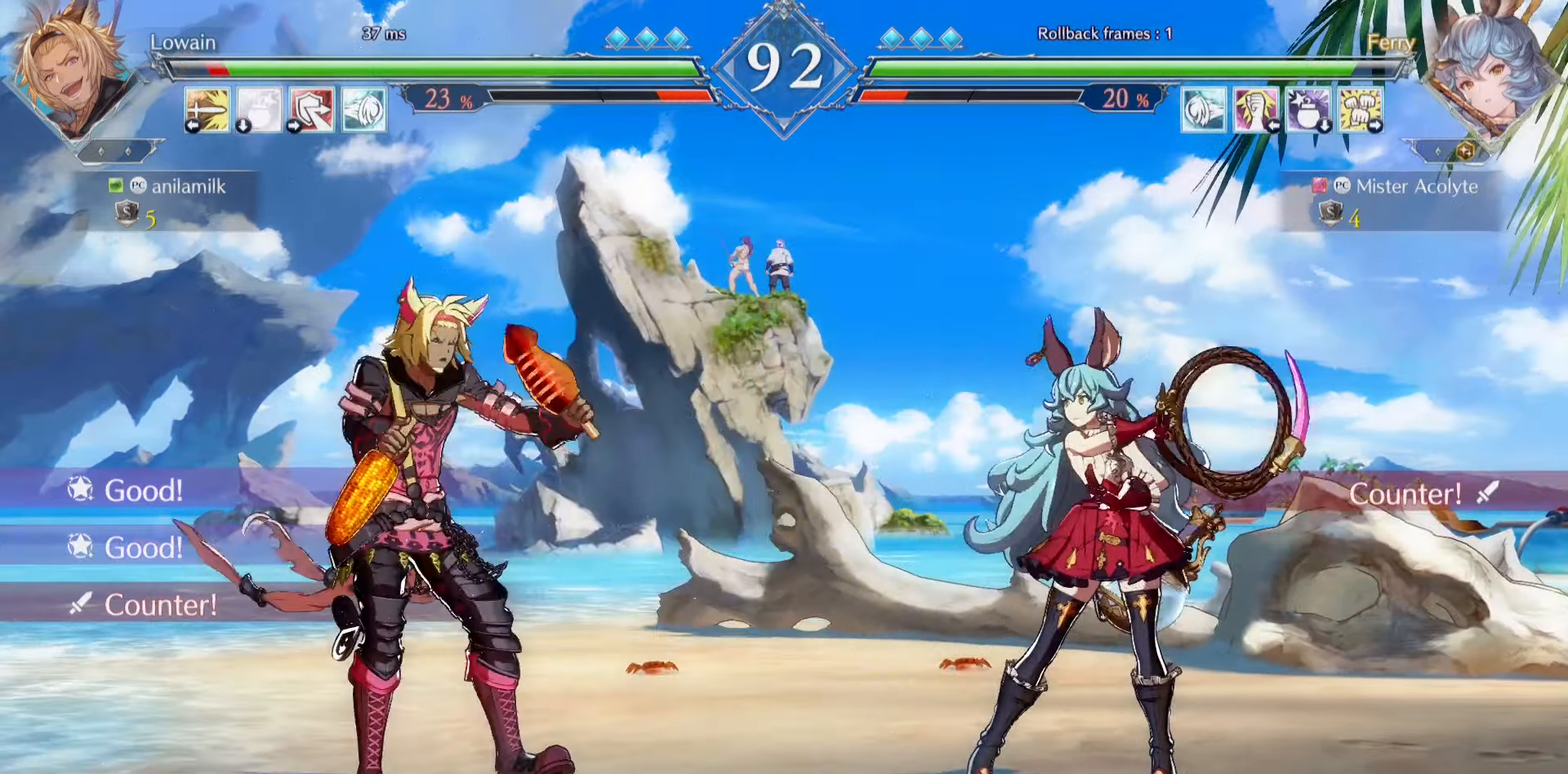
{"buttons": [], "events": [[33, "TRIANGLE", "down"], [100, "TRIANGLE", "up"], [200, "SQUARE", "down"], [433, "SQUARE", "up"]]}
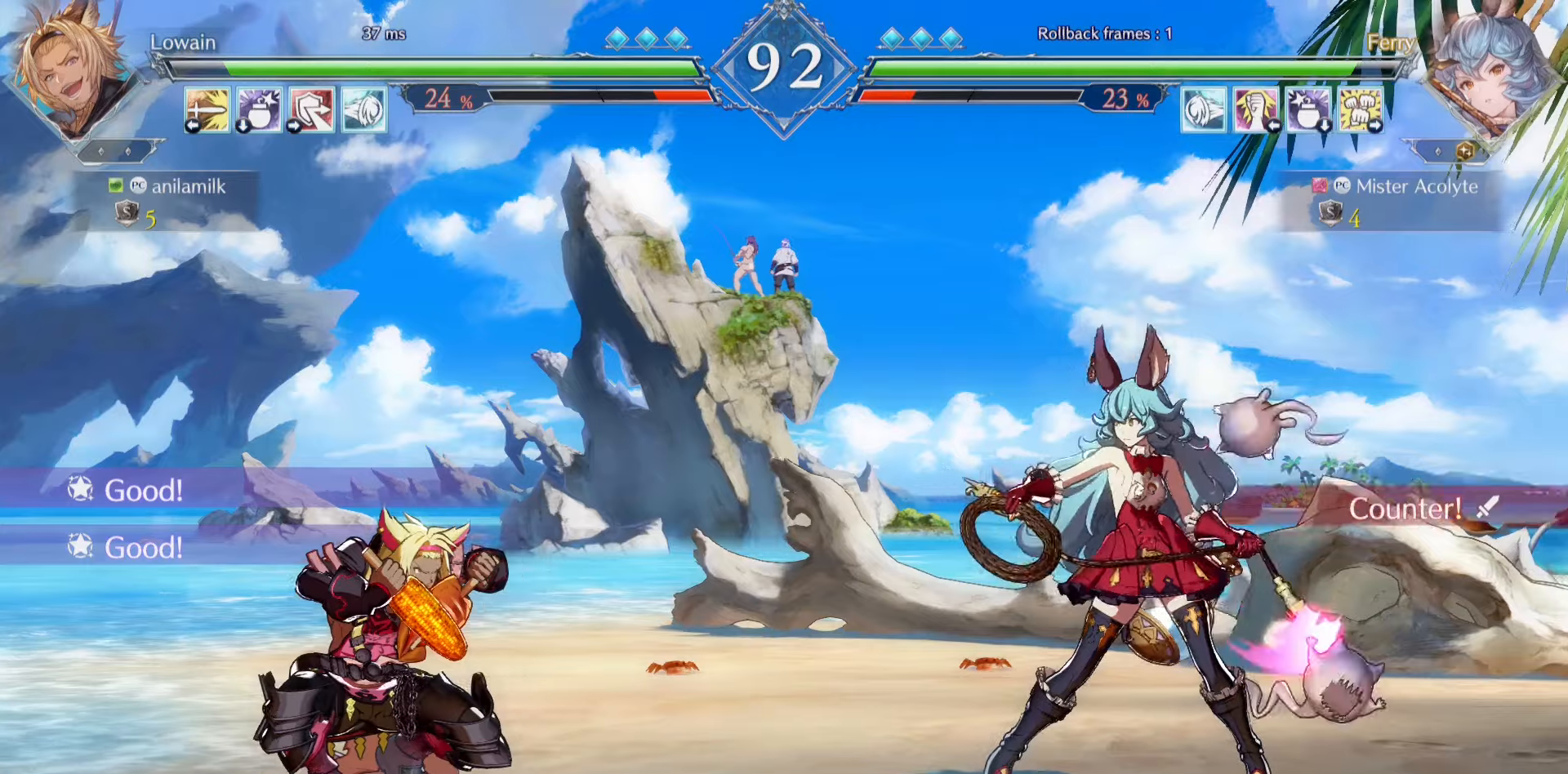
{"buttons": [], "events": []}
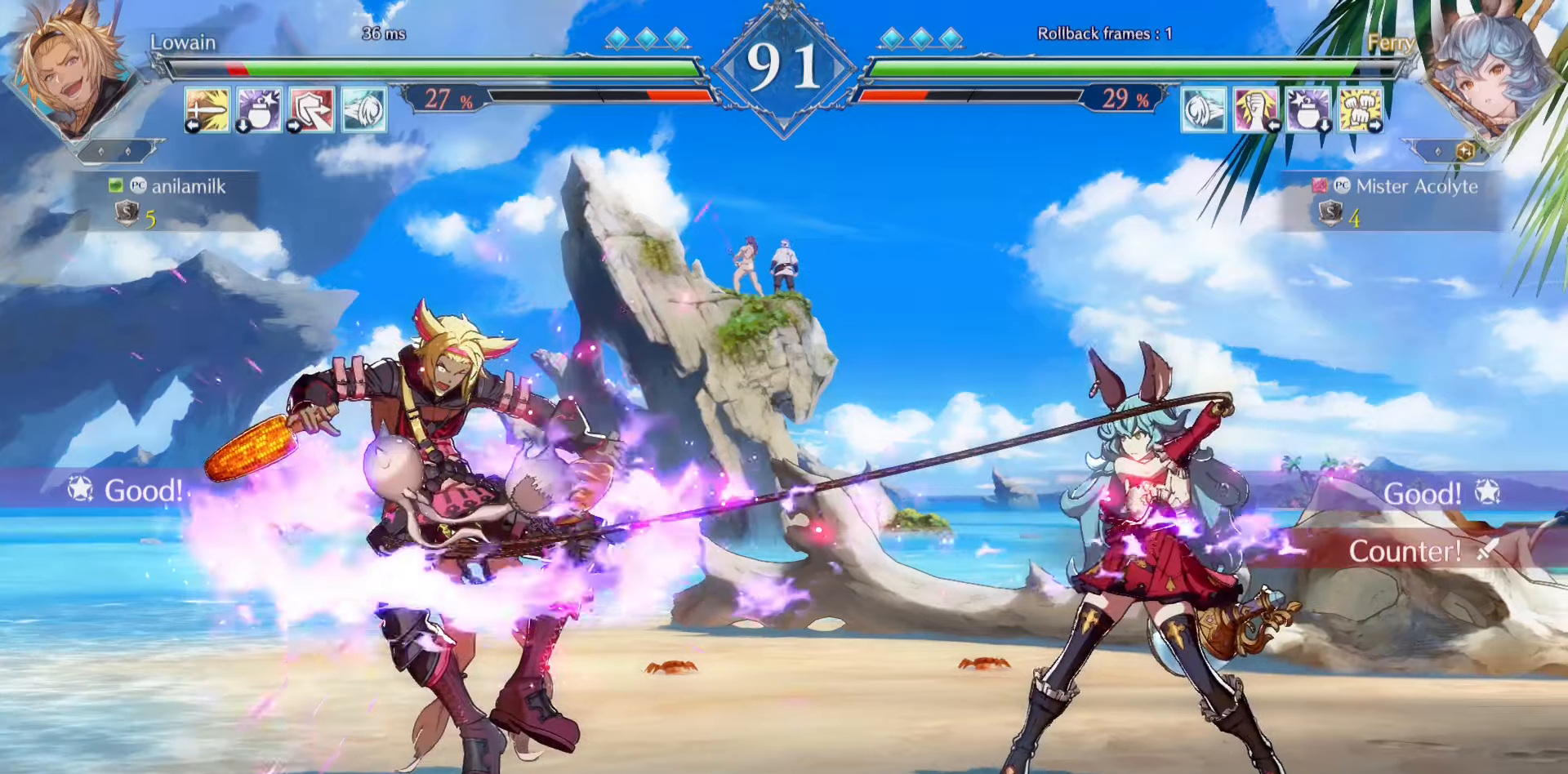
{"buttons": [], "events": [[100, "SQUARE", "down"], [200, "SQUARE", "up"], [266, "SQUARE", "down"], [500, "SQUARE", "up"]]}
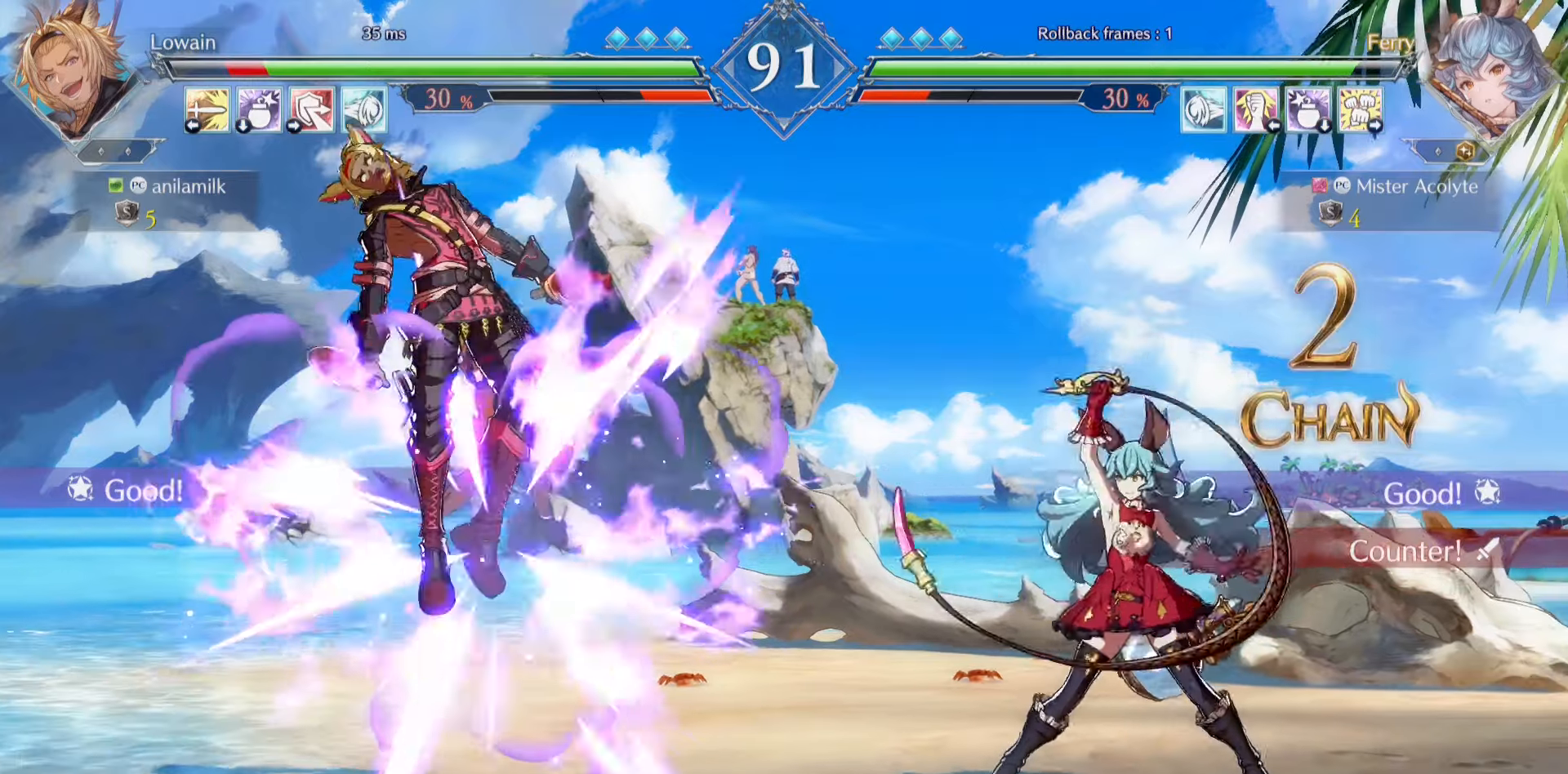
{"buttons": [], "events": []}
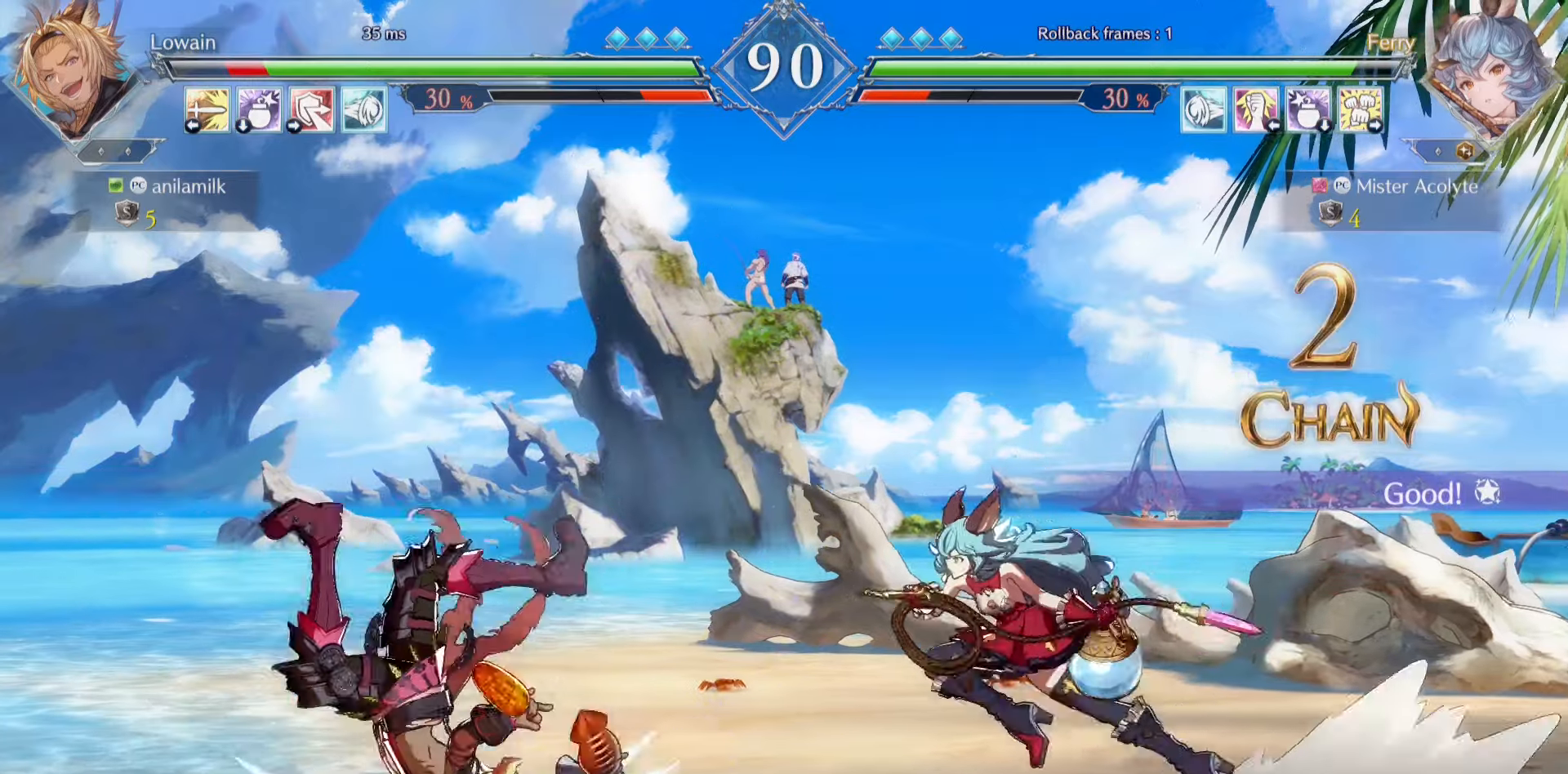
{"buttons": [], "events": []}
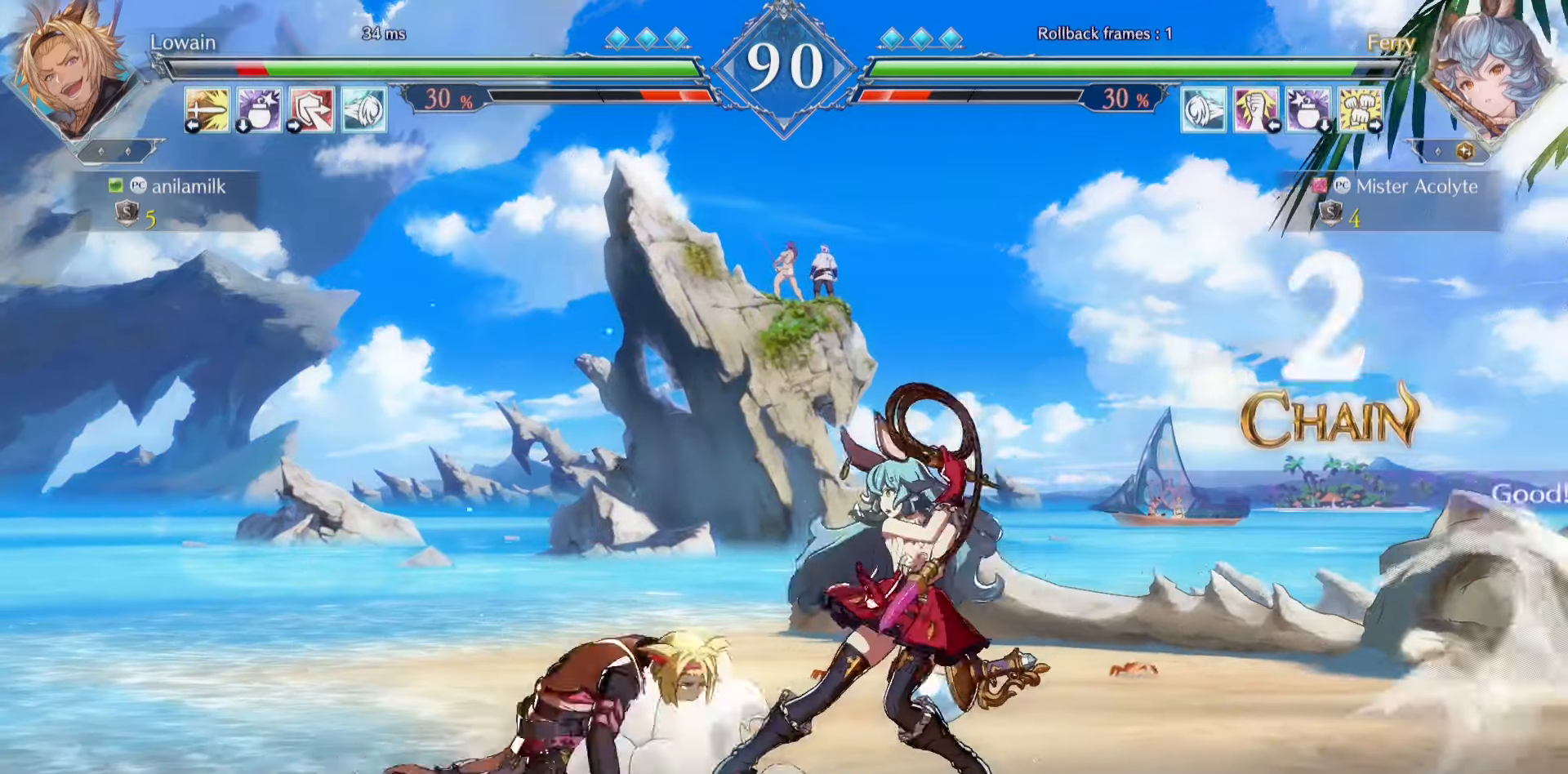
{"buttons": ["SQUARE"], "events": [[166, "TRIANGLE", "down"], [266, "TRIANGLE", "up"], [366, "SQUARE", "down"]]}
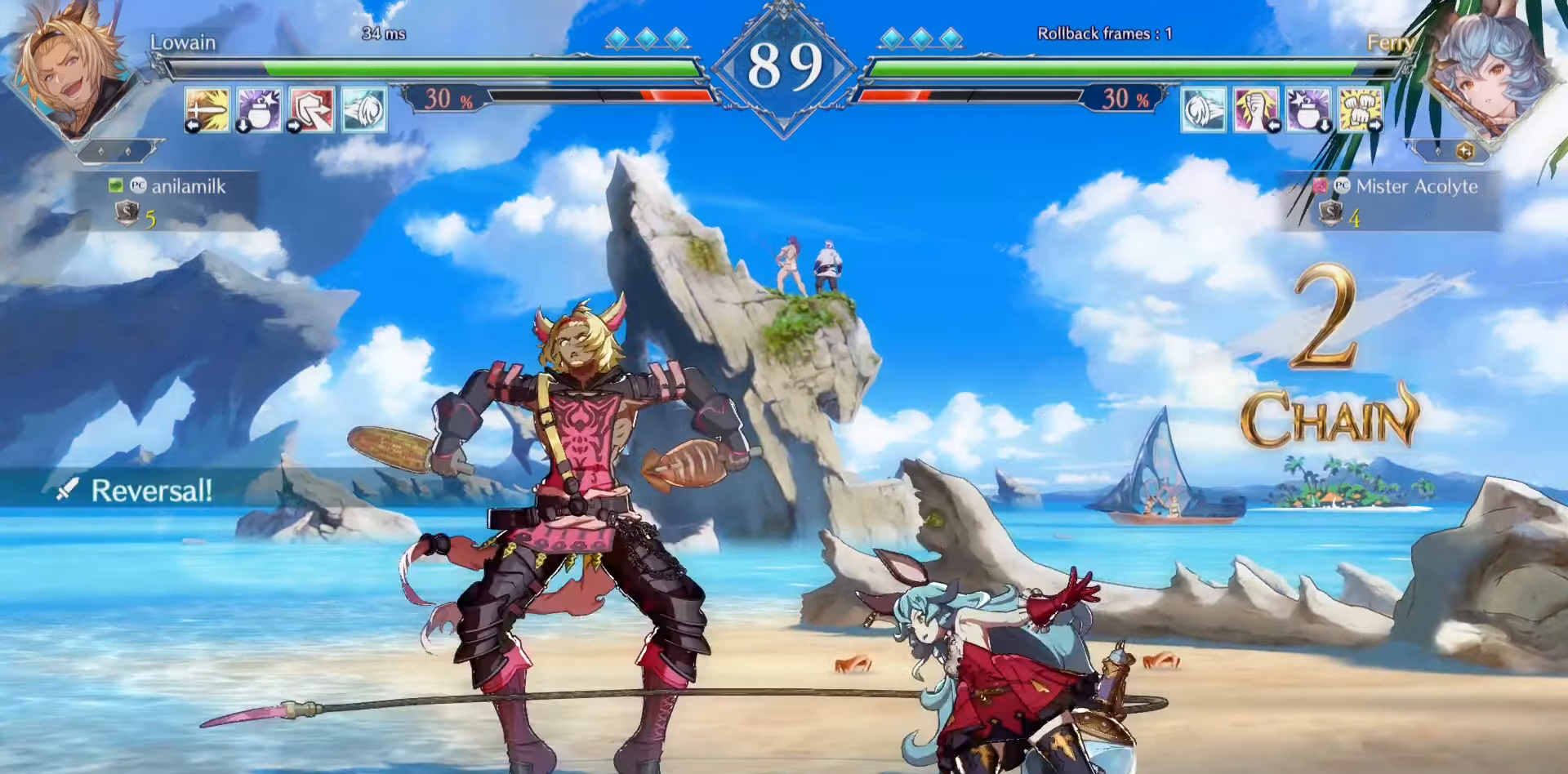
{"buttons": ["SQUARE"], "events": [[200, "SQUARE", "up"], [333, "SQUARE", "down"], [433, "SQUARE", "up"], [466, "SQUARE", "down"]]}
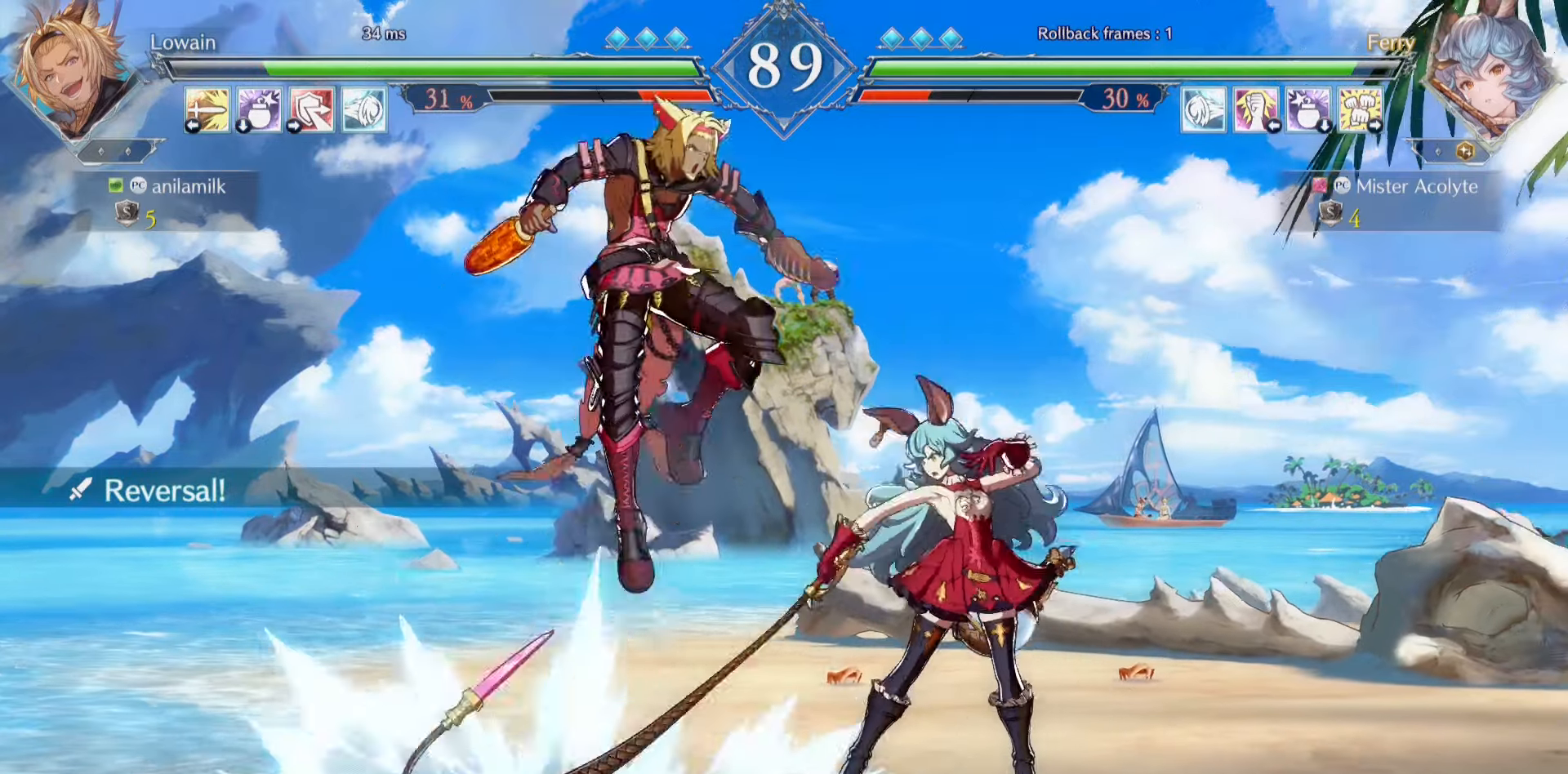
{"buttons": [], "events": [[200, "SQUARE", "up"]]}
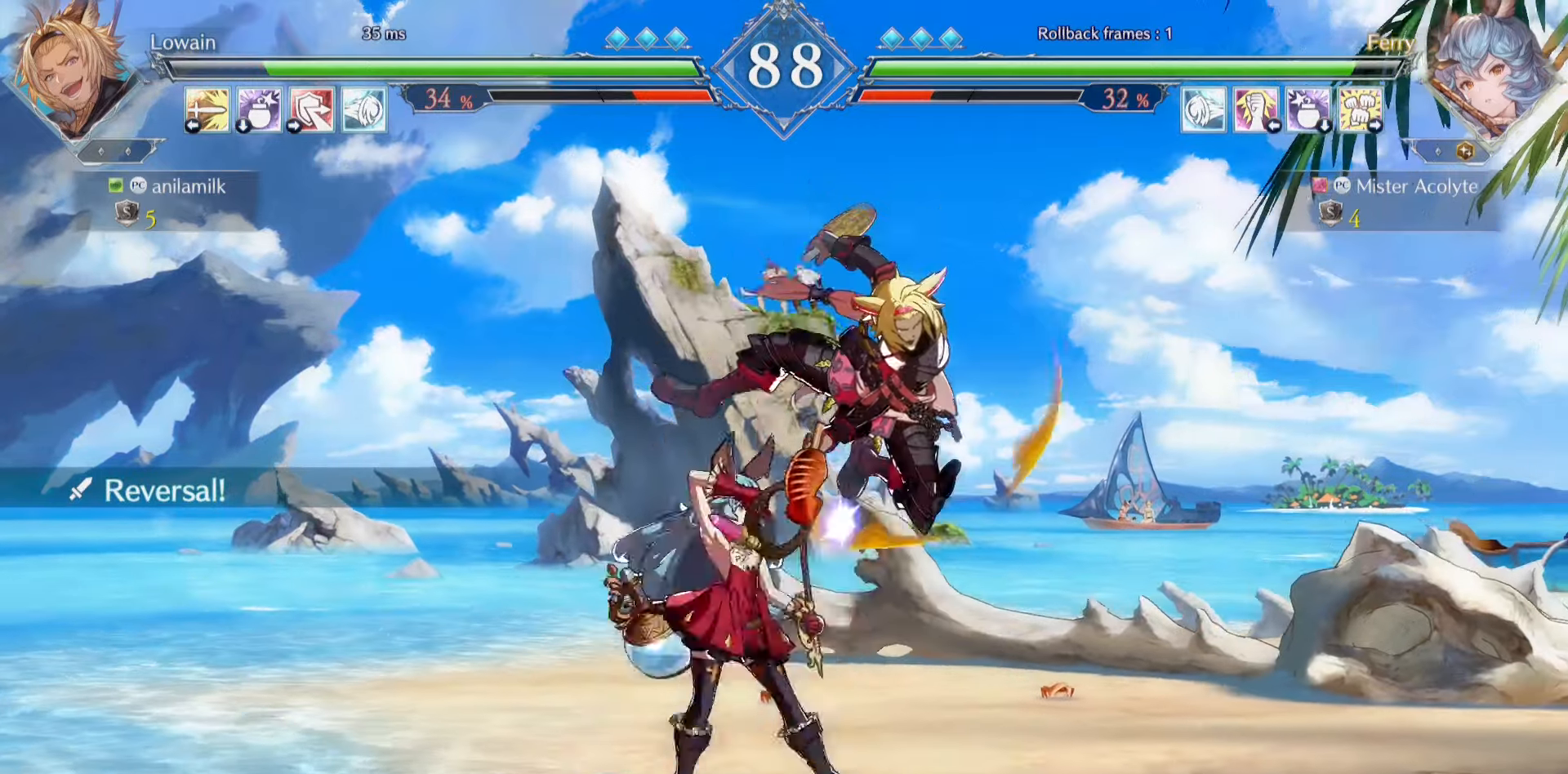
{"buttons": [], "events": [[100, "CIRCLE", "down"], [100, "TRIANGLE", "down"], [233, "CIRCLE", "up"], [233, "TRIANGLE", "up"]]}
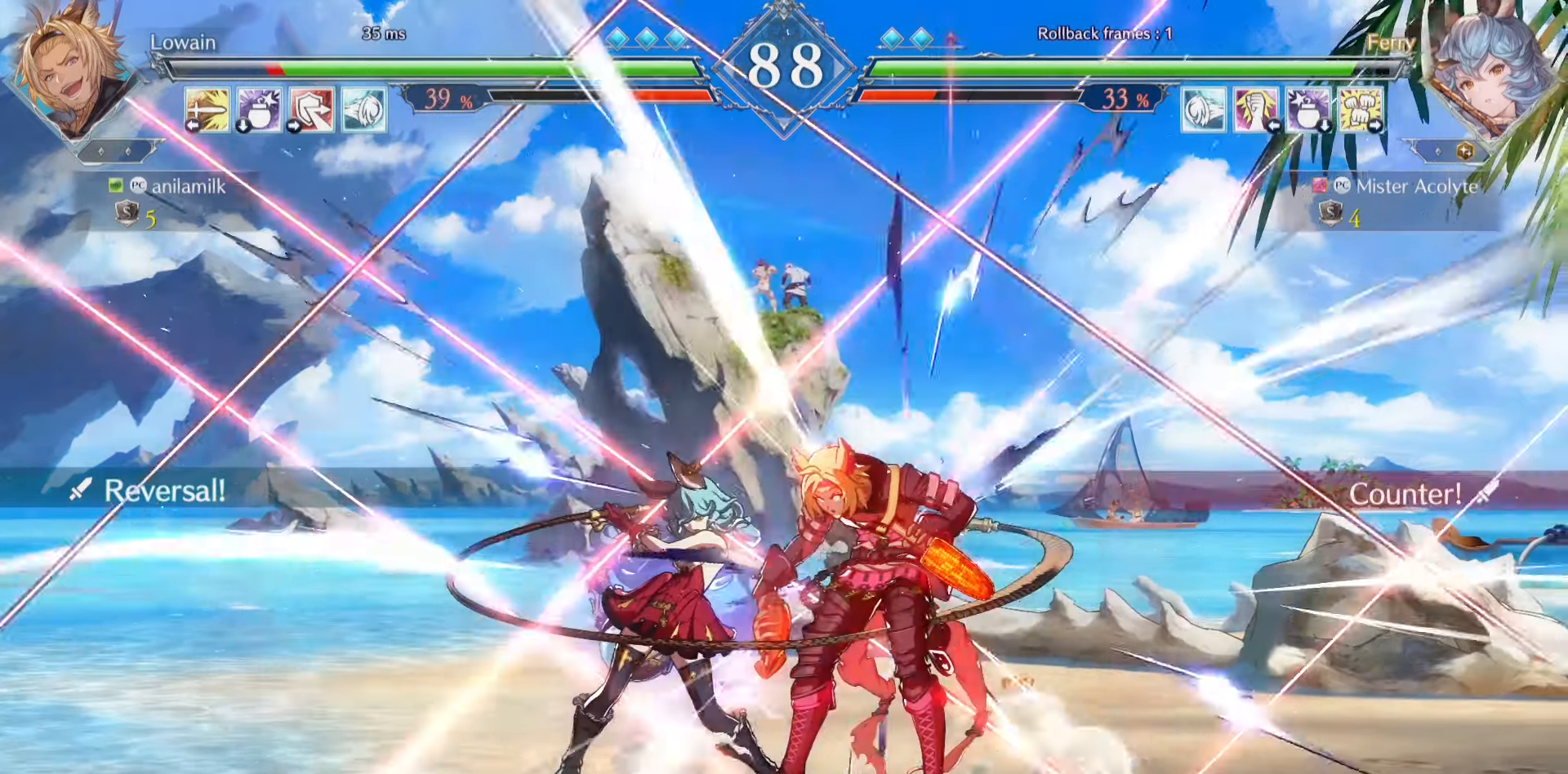
{"buttons": [], "events": []}